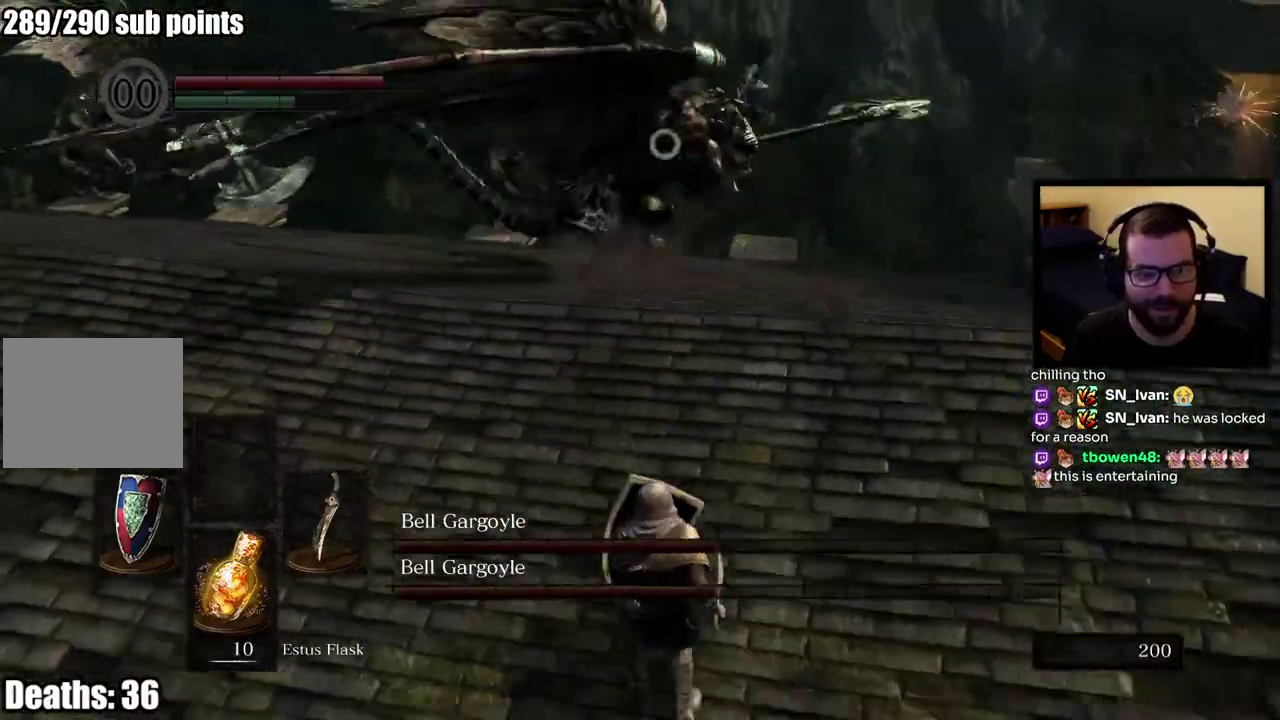
Gameplay with a controller (PlayStation layout); each line is a JSON object with the inputs held at the frame after it. "events" lists button and stick changes between this image and that frame as [ms after this image, input, new state], when the widget could be followed in between. This overlay highlights the sticks when they move; stick clicks (L3 R3) are not distinguishable. Not read: R1.
{"buttons": [], "left_stick": "right", "right_stick": "center"}
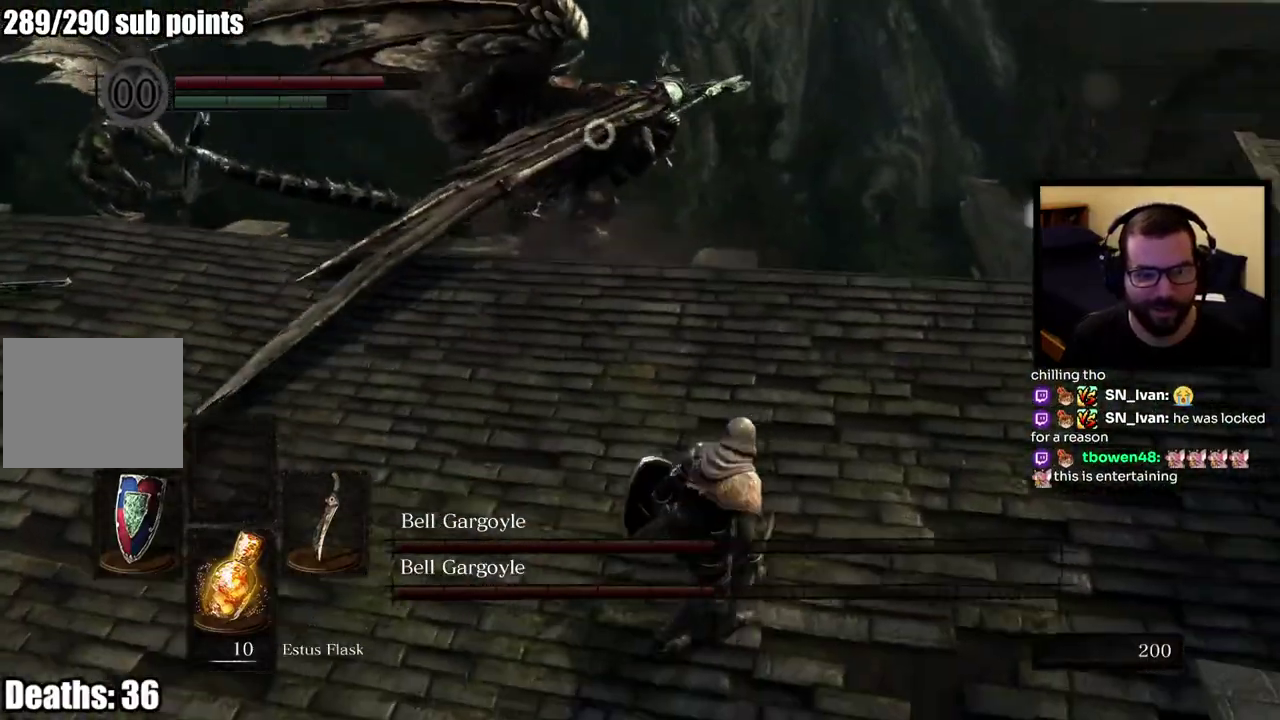
{"buttons": [], "left_stick": "up-right", "right_stick": "center", "events": [[200, "left_stick", "up-right"]]}
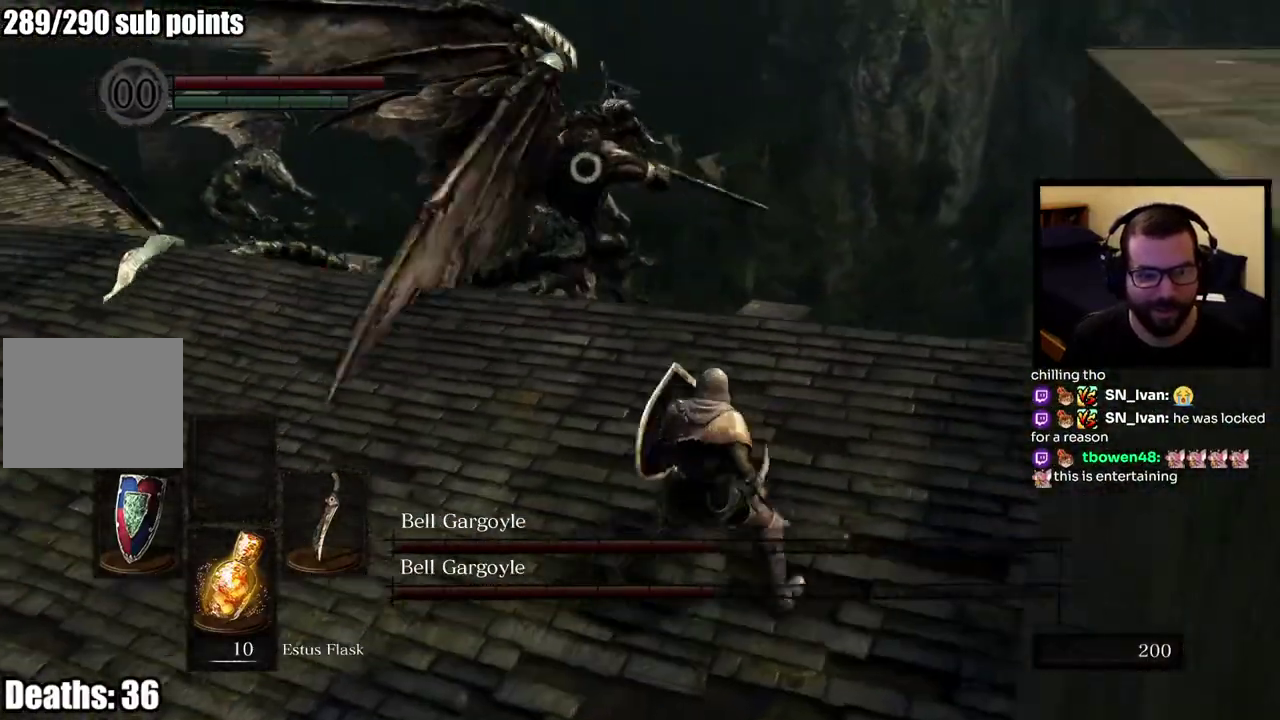
{"buttons": [], "left_stick": "up-right", "right_stick": "center", "events": [[117, "CIRCLE", "down"], [300, "CIRCLE", "up"]]}
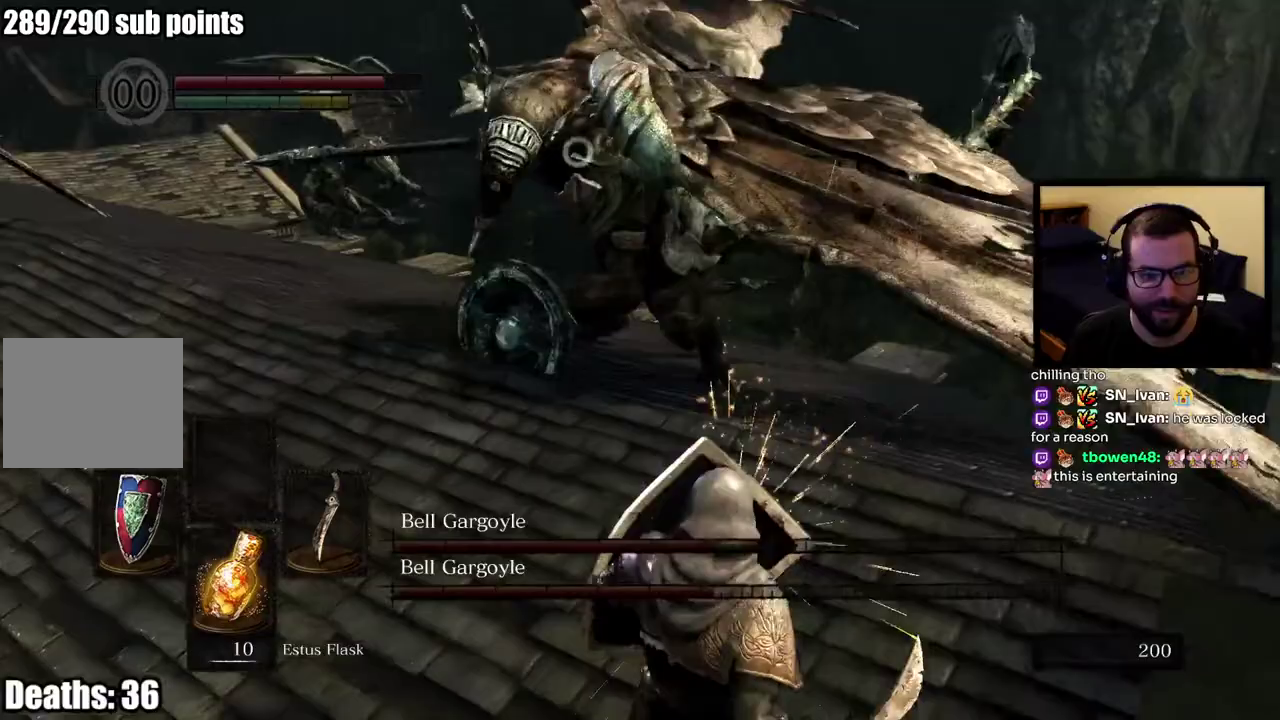
{"buttons": [], "left_stick": "up-right", "right_stick": "center"}
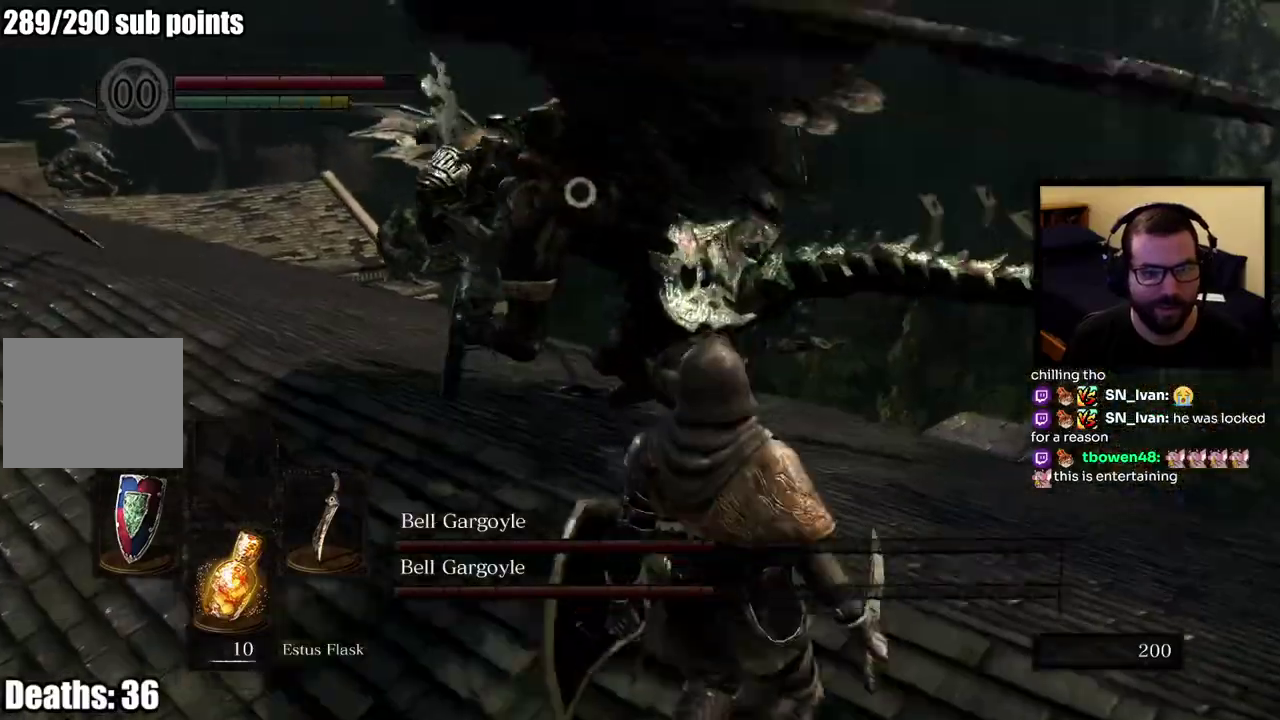
{"buttons": [], "left_stick": "up-right", "right_stick": "center"}
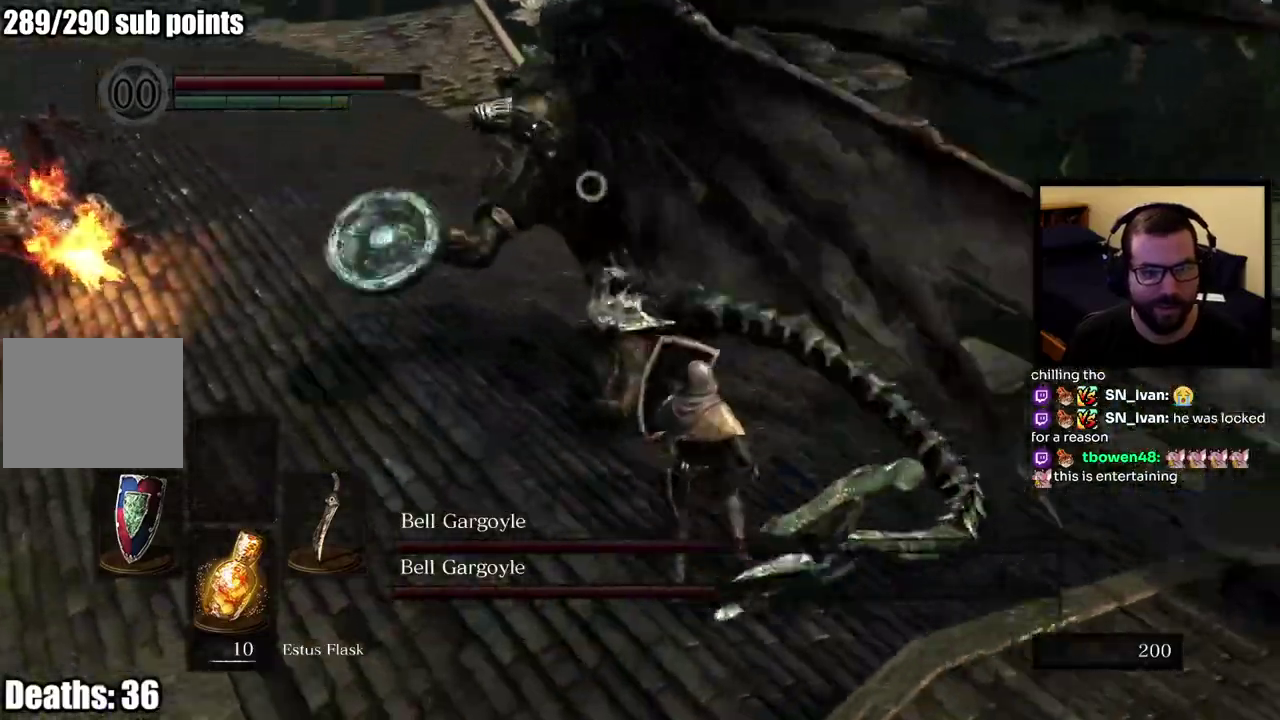
{"buttons": [], "left_stick": "right", "right_stick": "center"}
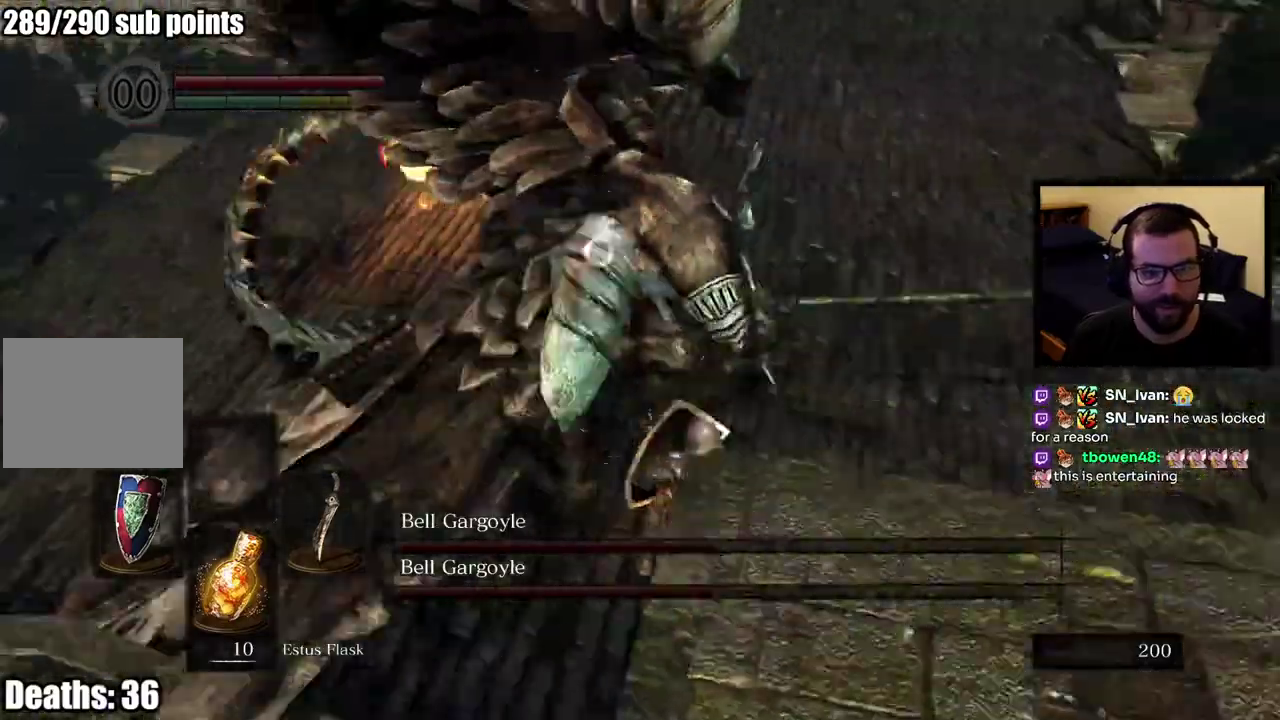
{"buttons": [], "left_stick": "right", "right_stick": "center"}
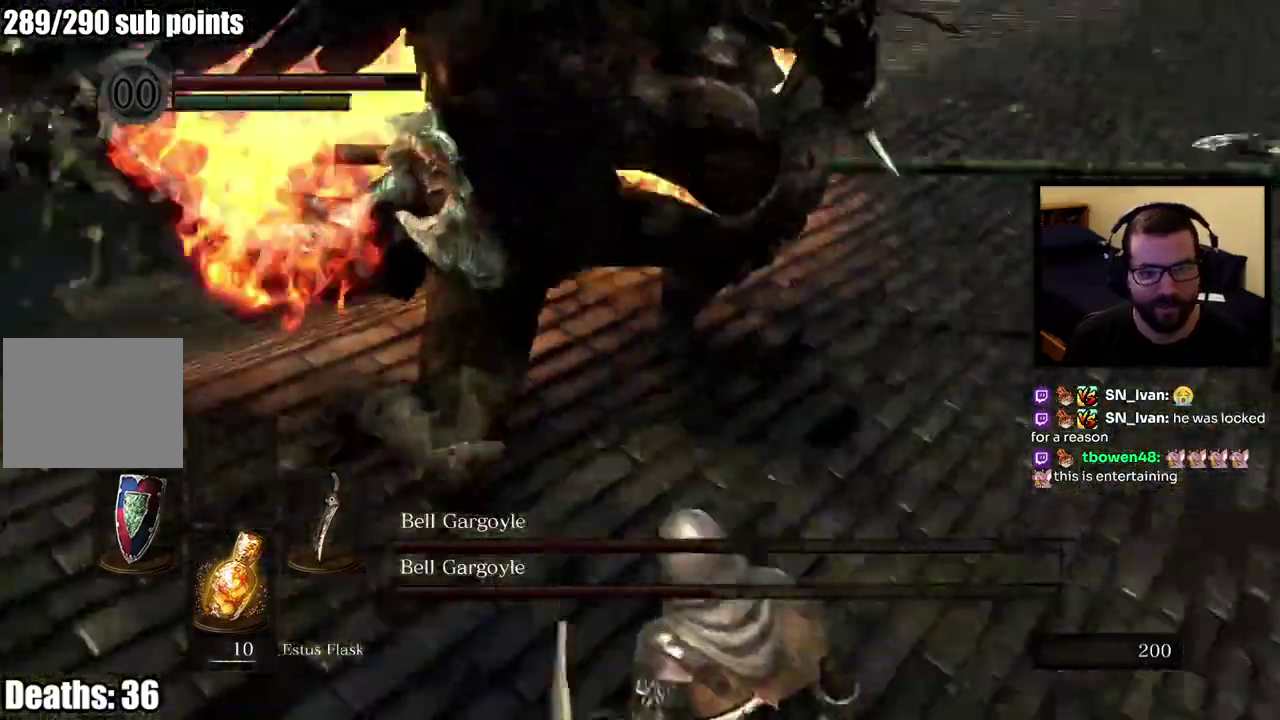
{"buttons": [], "left_stick": "down-right", "right_stick": "center", "events": [[283, "left_stick", "down-right"]]}
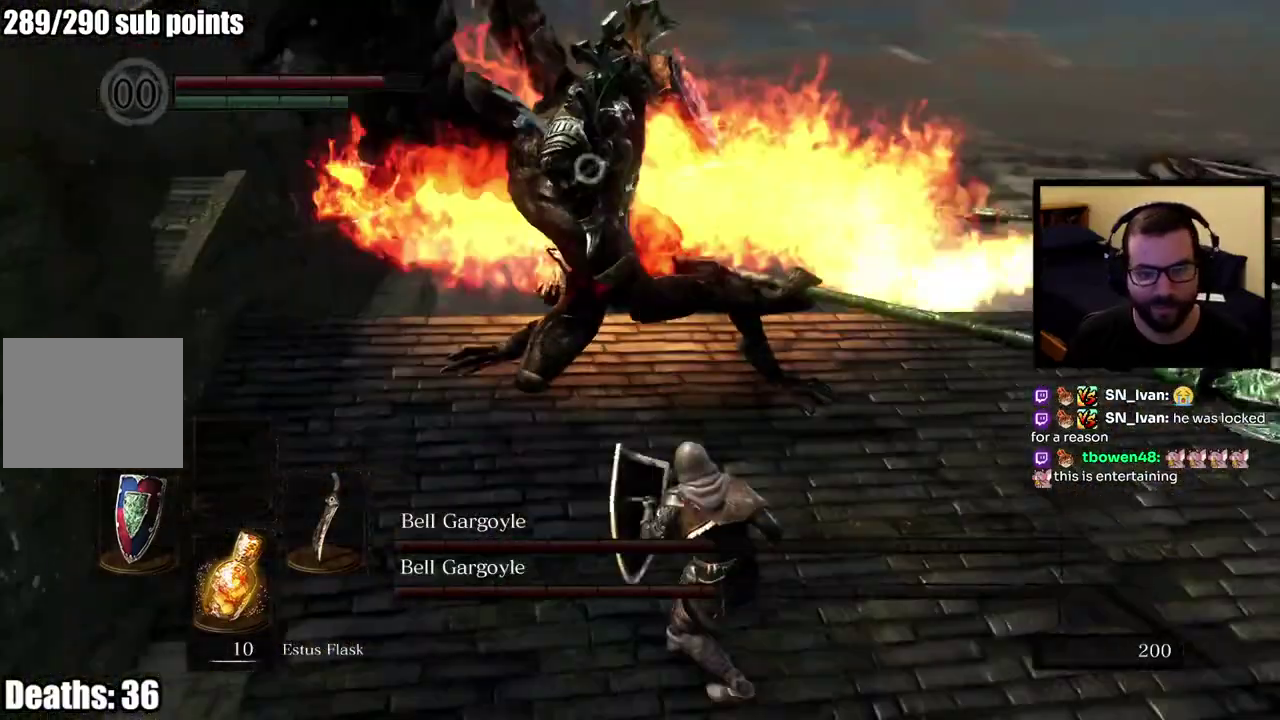
{"buttons": [], "left_stick": "down-right", "right_stick": "center"}
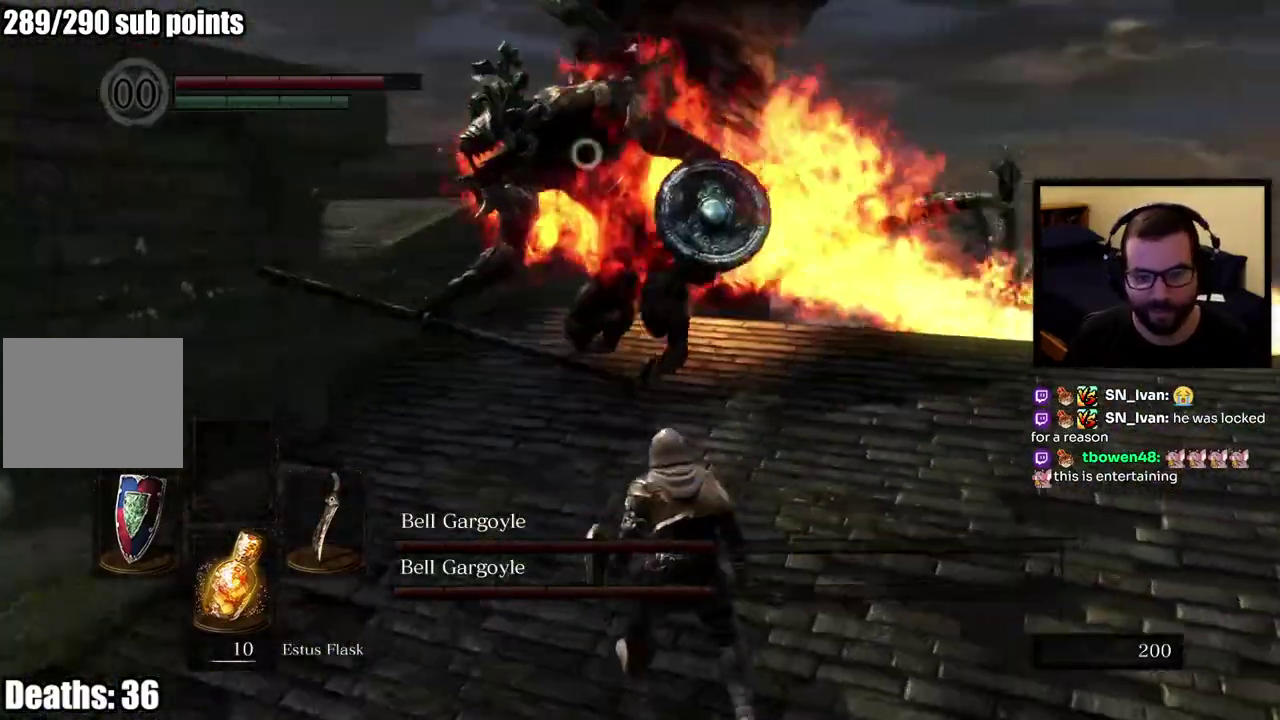
{"buttons": [], "left_stick": "down-right", "right_stick": "center"}
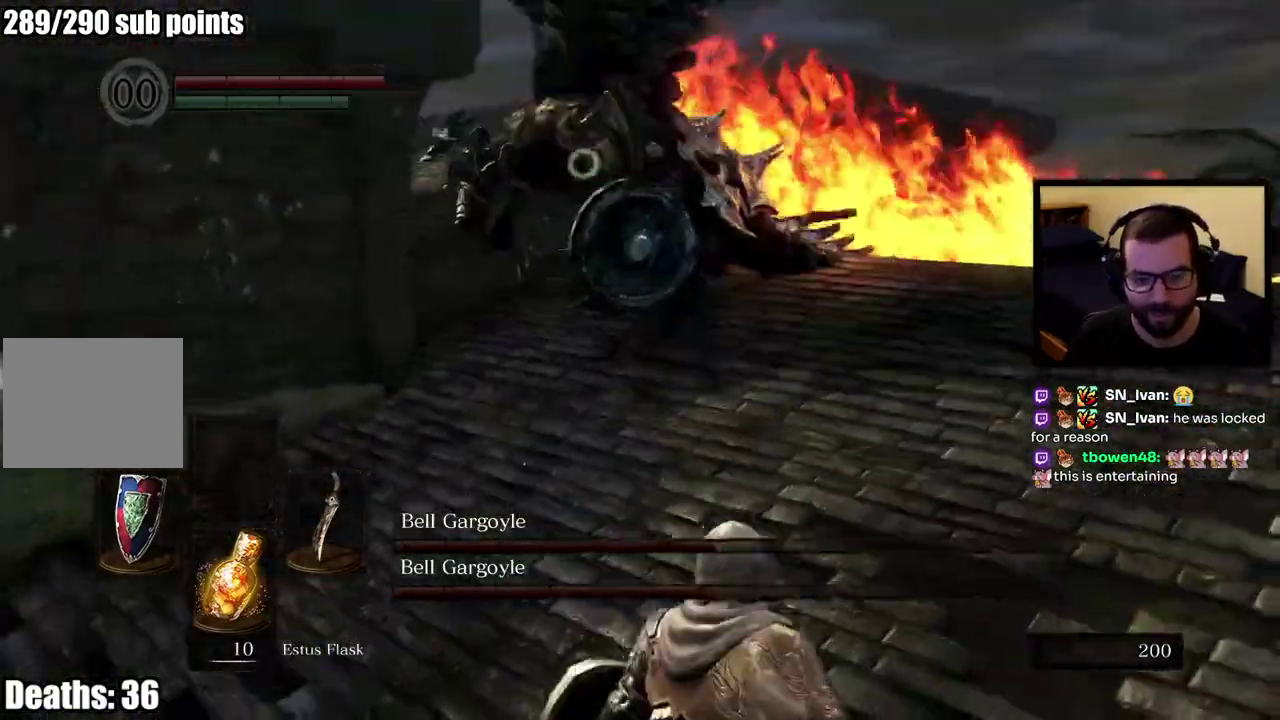
{"buttons": [], "left_stick": "up-right", "right_stick": "center", "events": [[417, "left_stick", "up-right"]]}
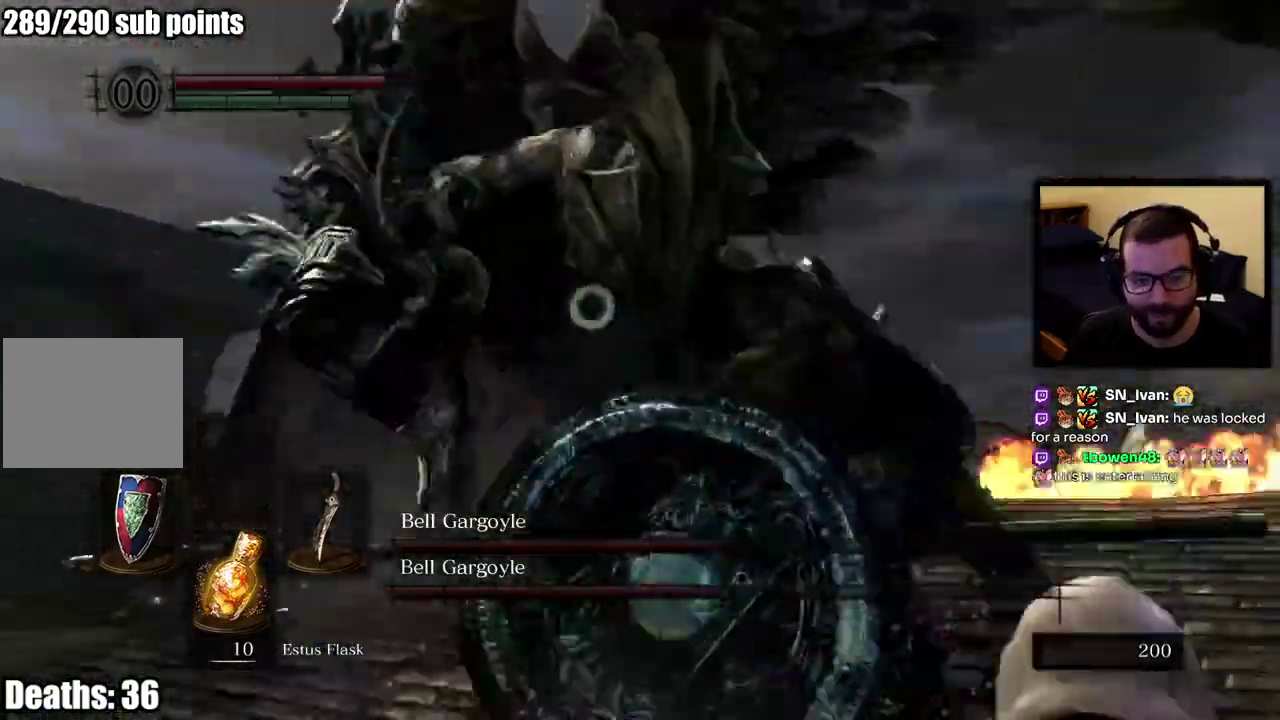
{"buttons": [], "left_stick": "up", "right_stick": "center", "events": [[350, "left_stick", "up"]]}
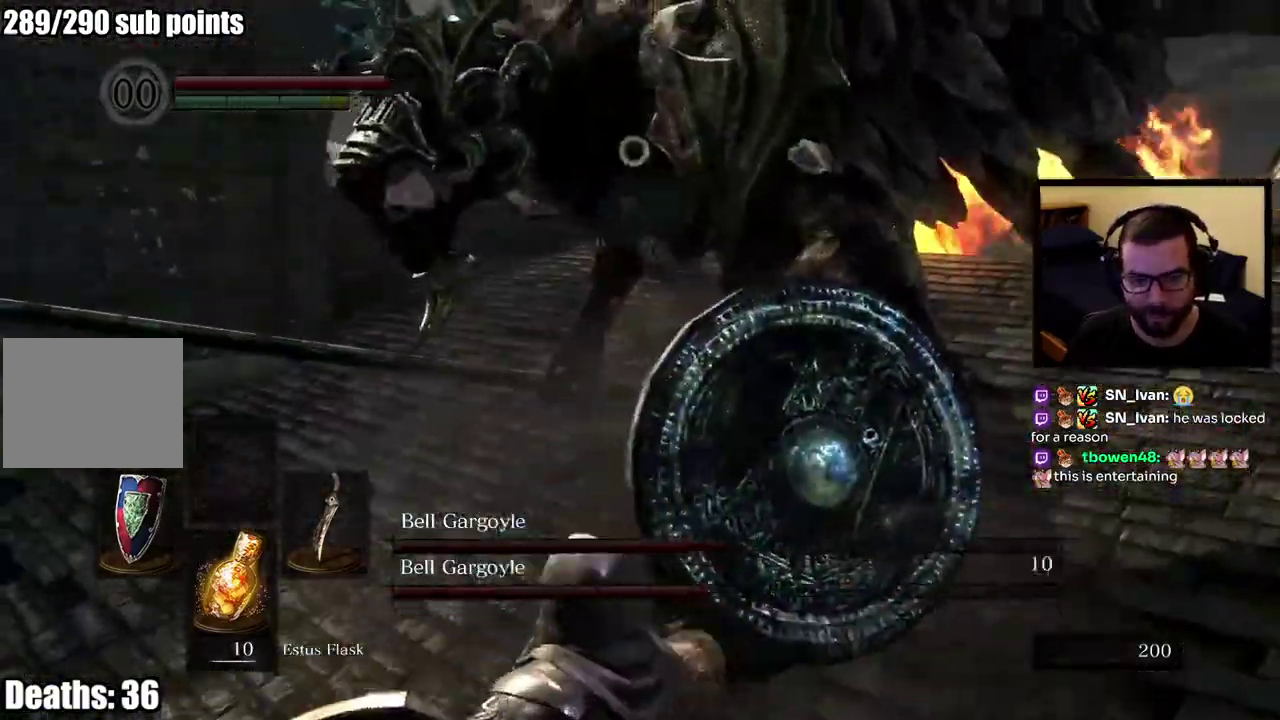
{"buttons": [], "left_stick": "right", "right_stick": "center", "events": [[200, "left_stick", "right"]]}
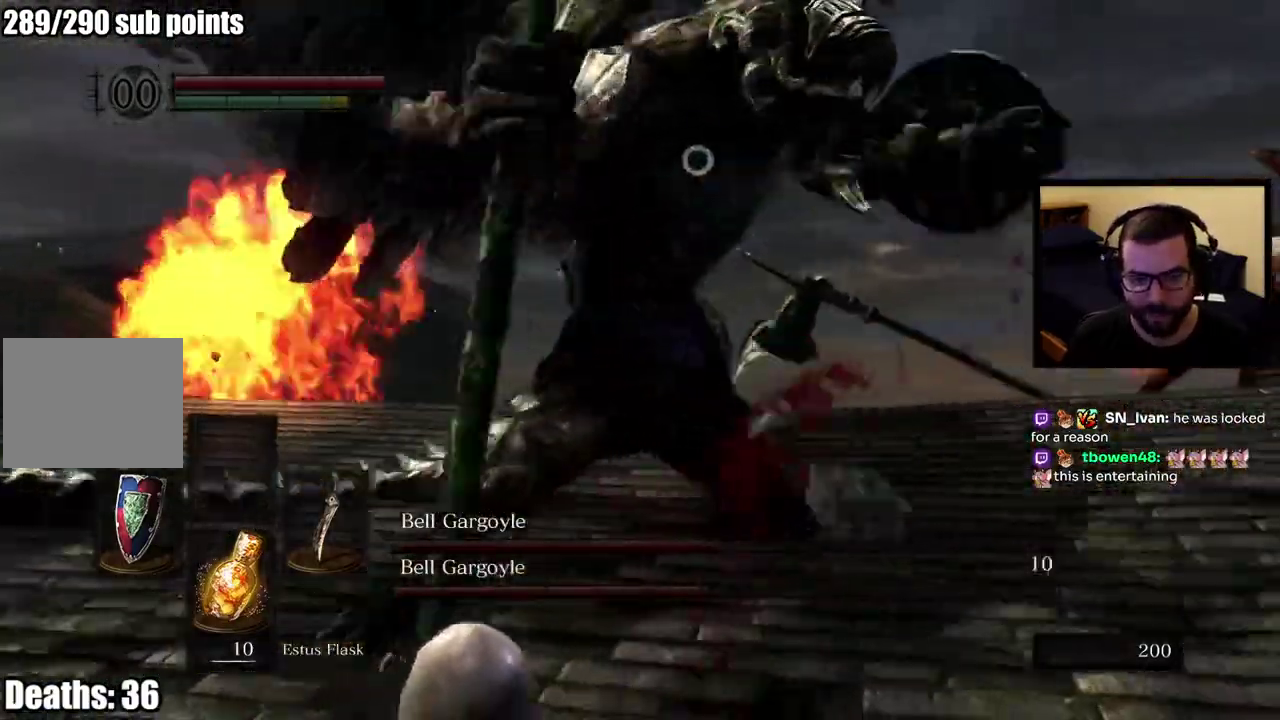
{"buttons": ["CIRCLE"], "left_stick": "right", "right_stick": "center", "events": [[417, "CIRCLE", "down"]]}
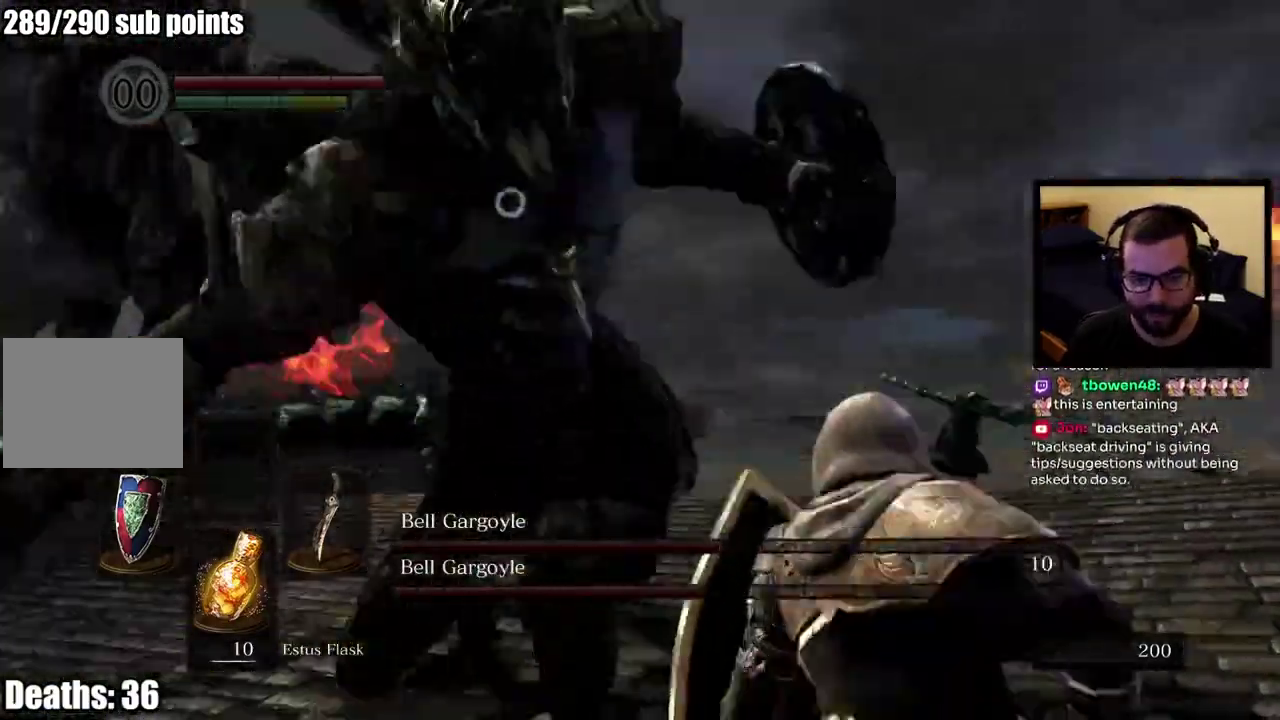
{"buttons": [], "left_stick": "down-left", "right_stick": "center"}
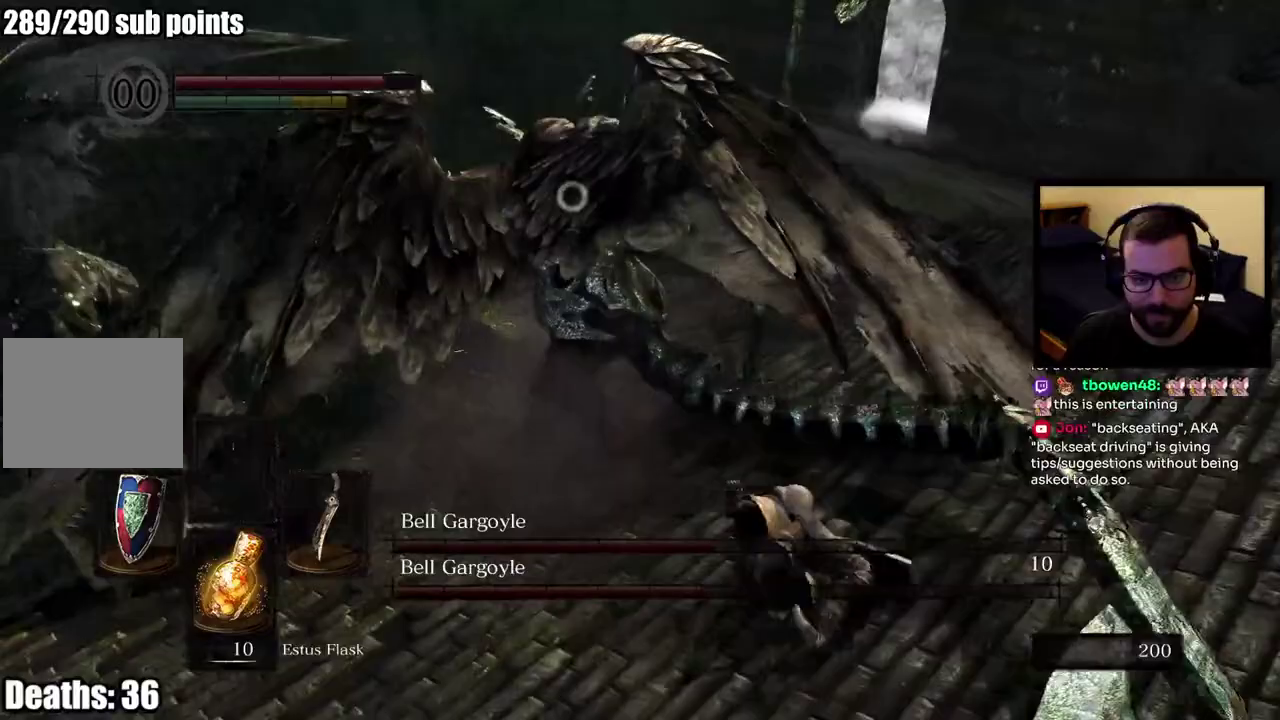
{"buttons": [], "left_stick": "down-left", "right_stick": "center"}
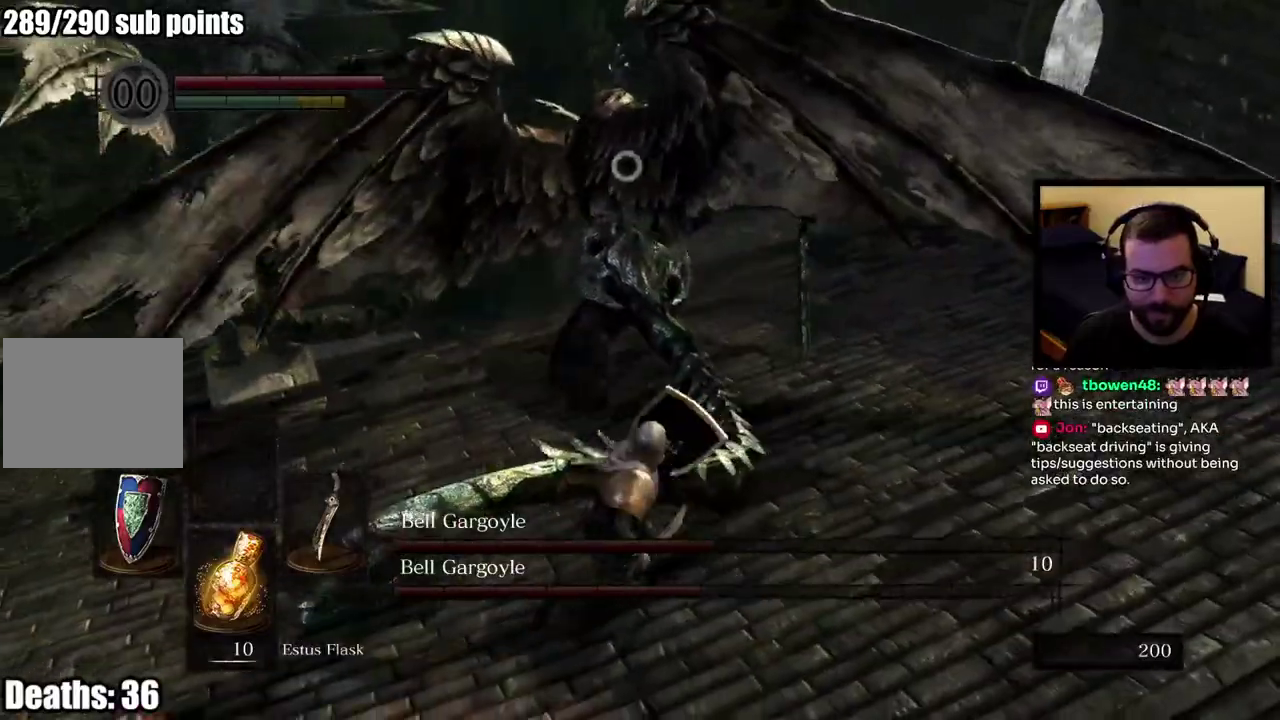
{"buttons": ["CIRCLE", "L3"], "left_stick": "down-right", "right_stick": "center", "events": [[250, "CIRCLE", "down"], [250, "L3", "down"], [283, "left_stick", "down-right"]]}
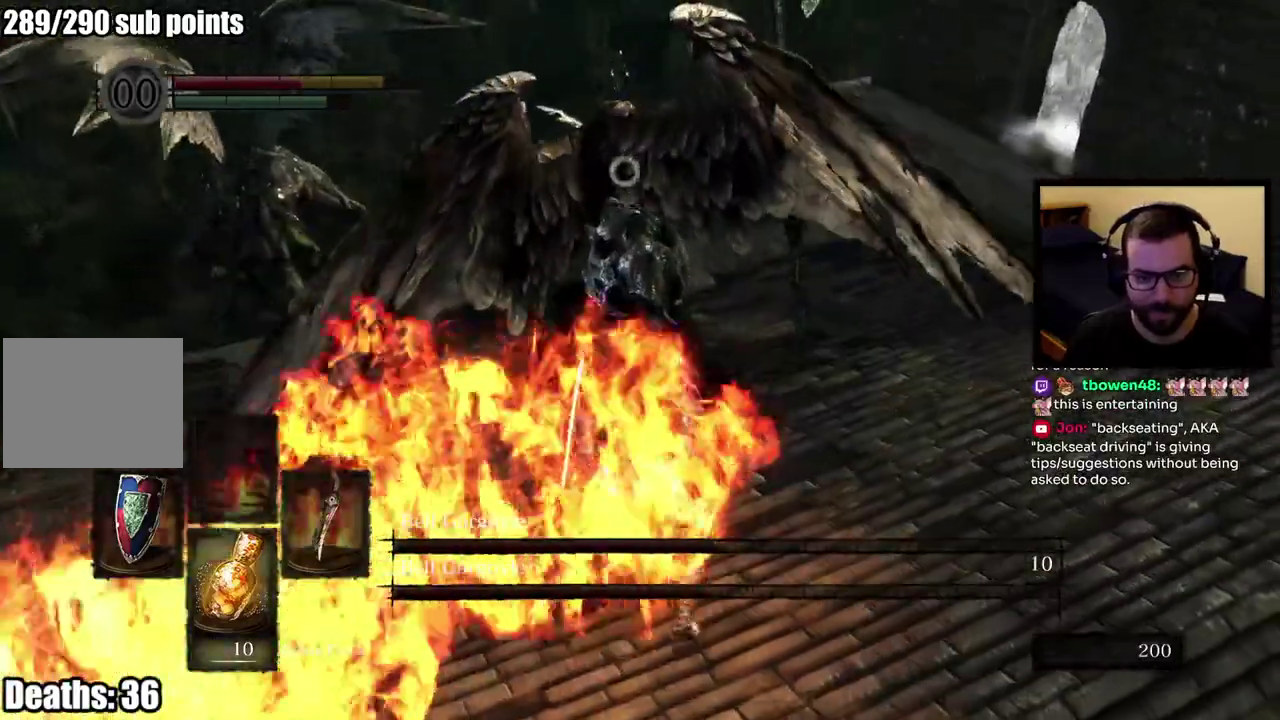
{"buttons": [], "left_stick": "down-right", "right_stick": "center", "events": [[17, "CIRCLE", "up"], [233, "L3", "up"]]}
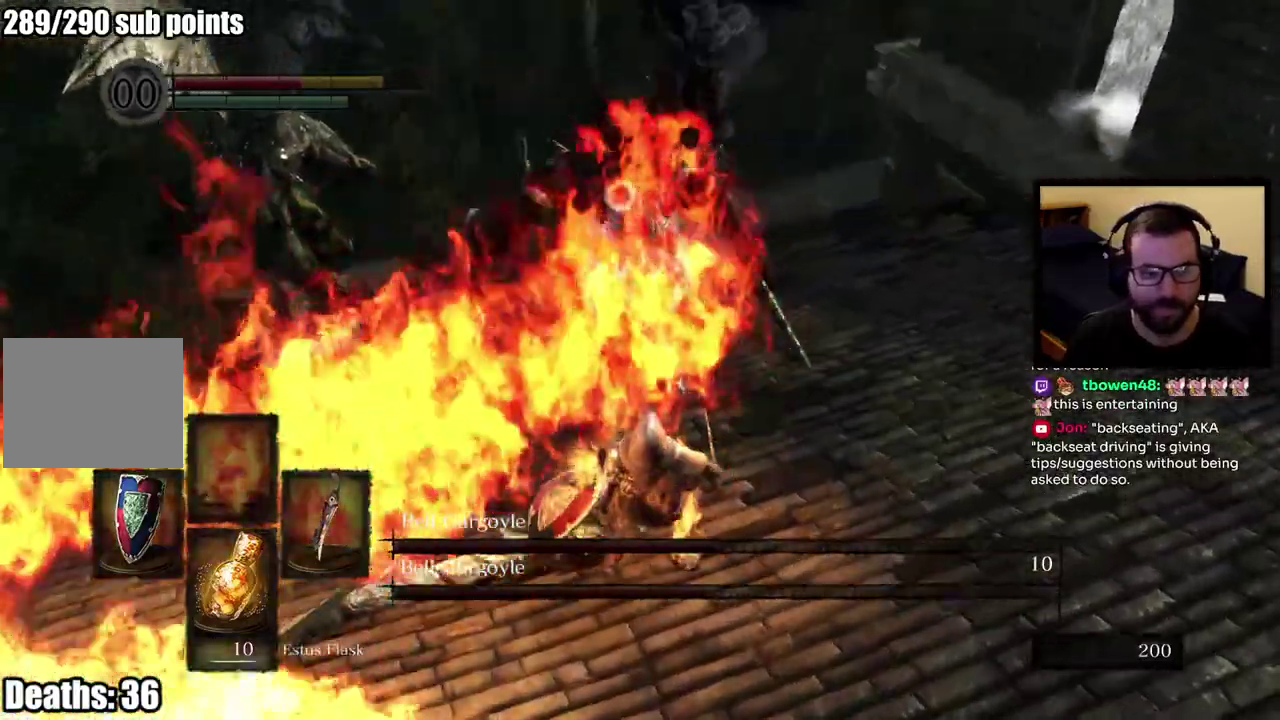
{"buttons": ["R2"], "left_stick": "down-right", "right_stick": "center"}
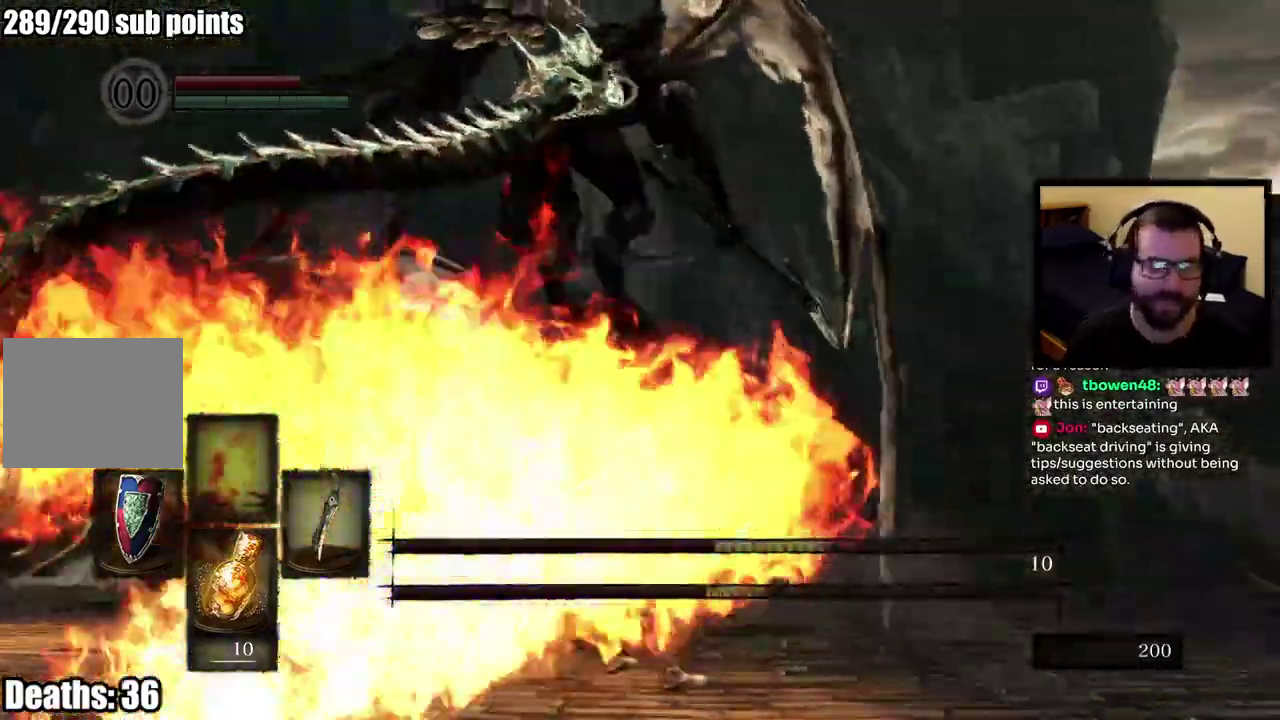
{"buttons": ["L1"], "left_stick": "down-right", "right_stick": "center"}
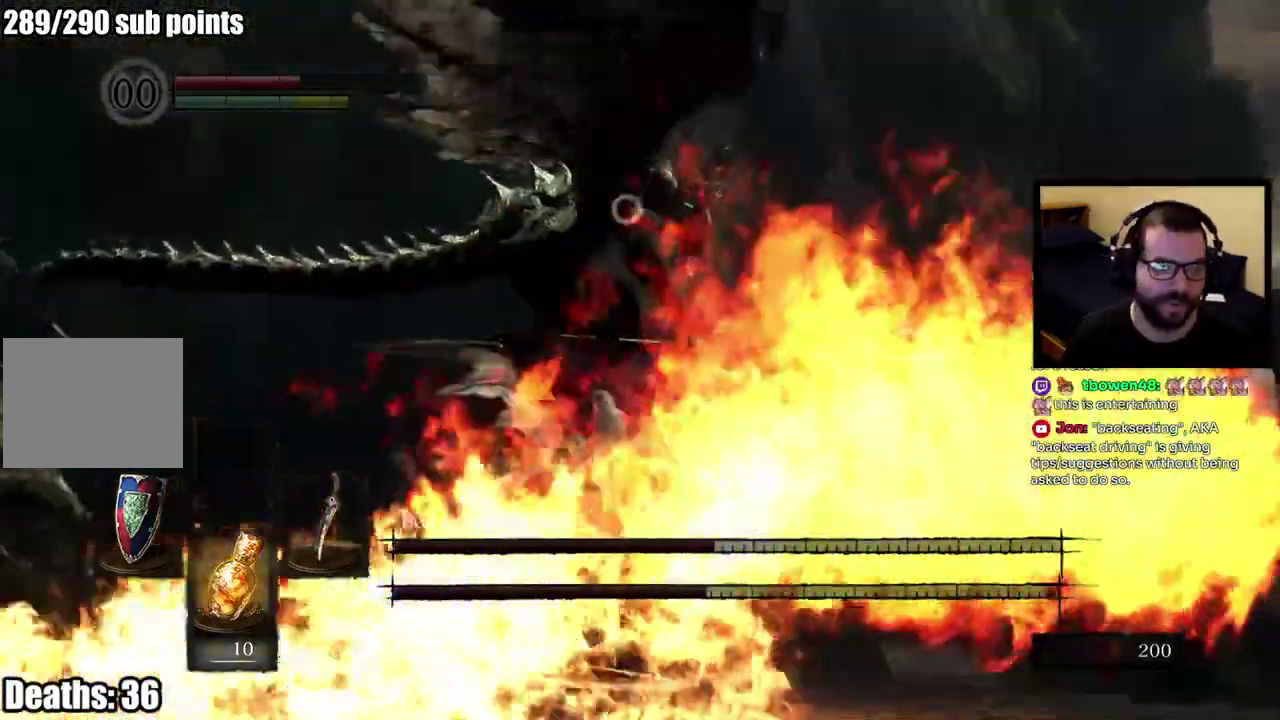
{"buttons": ["L1"], "left_stick": "down", "right_stick": "center"}
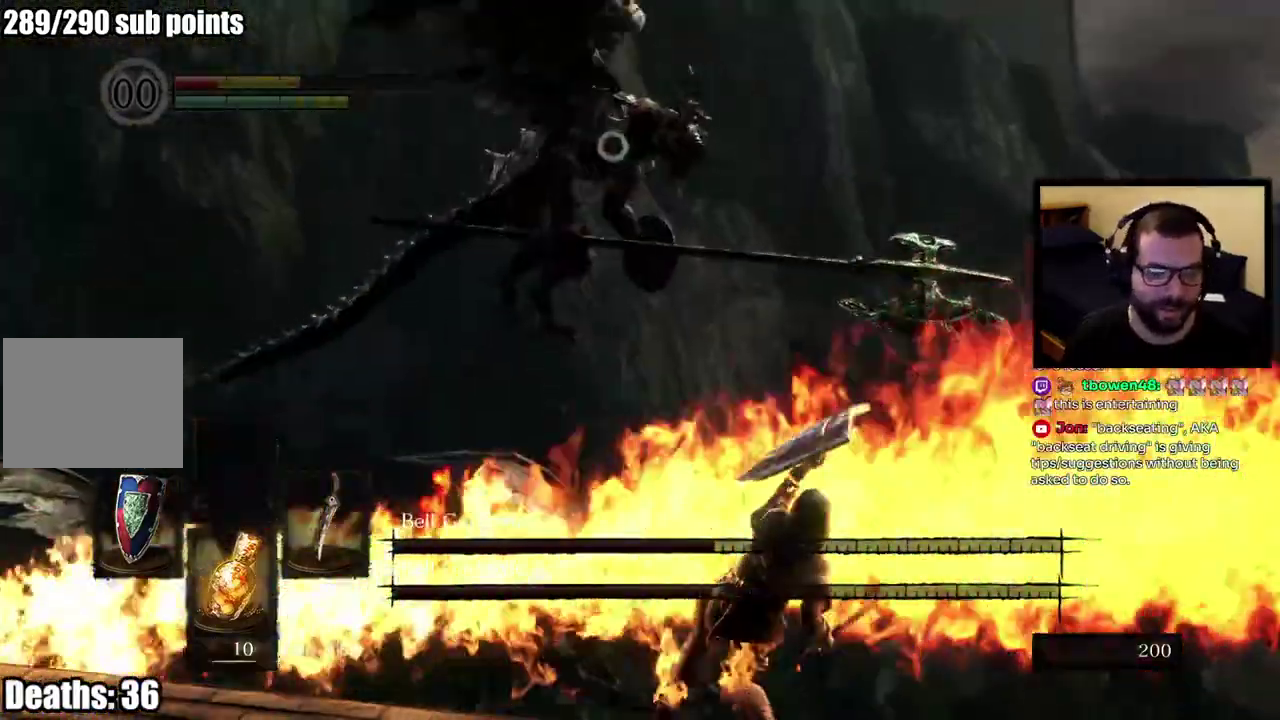
{"buttons": [], "left_stick": "down", "right_stick": "center"}
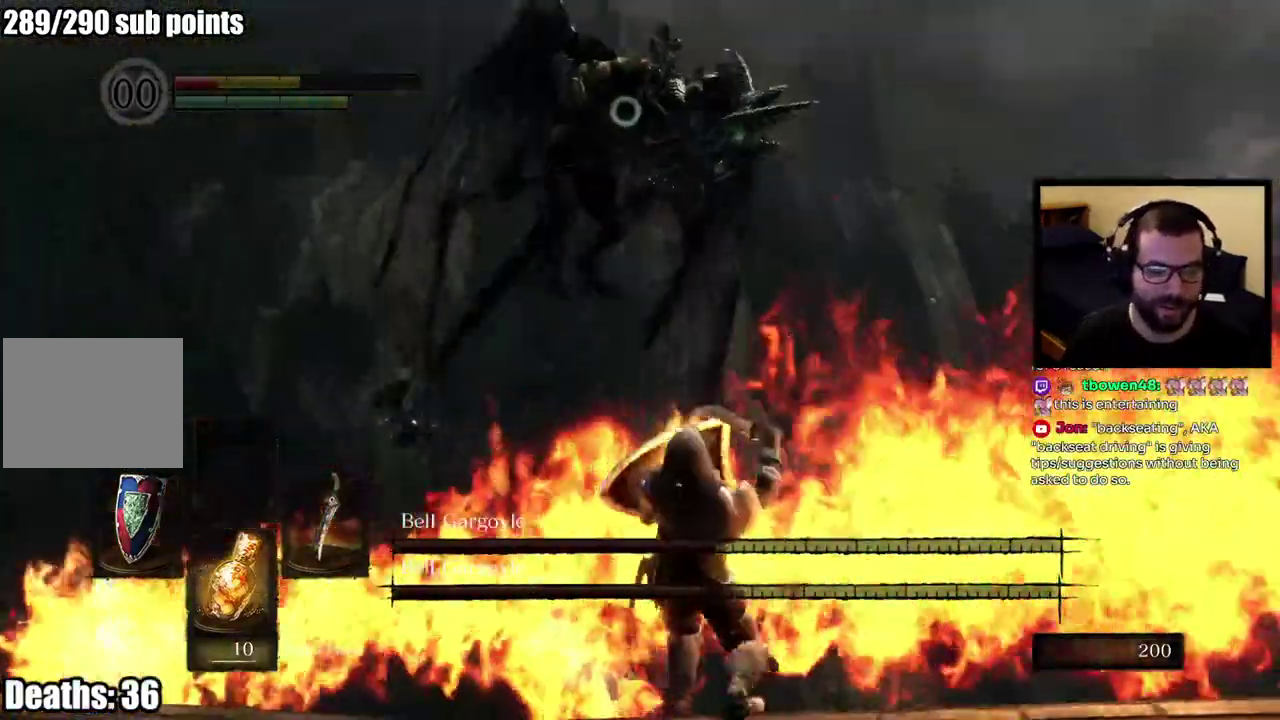
{"buttons": [], "left_stick": "down-left", "right_stick": "center"}
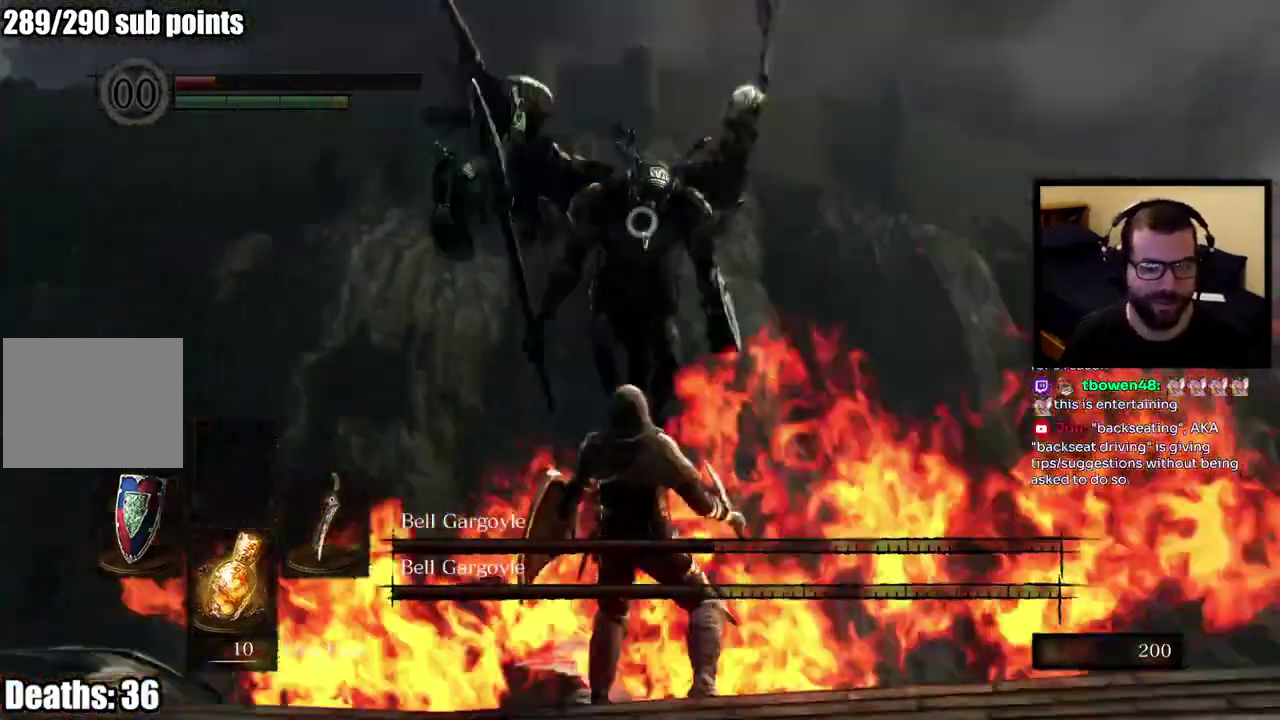
{"buttons": [], "left_stick": "down", "right_stick": "center"}